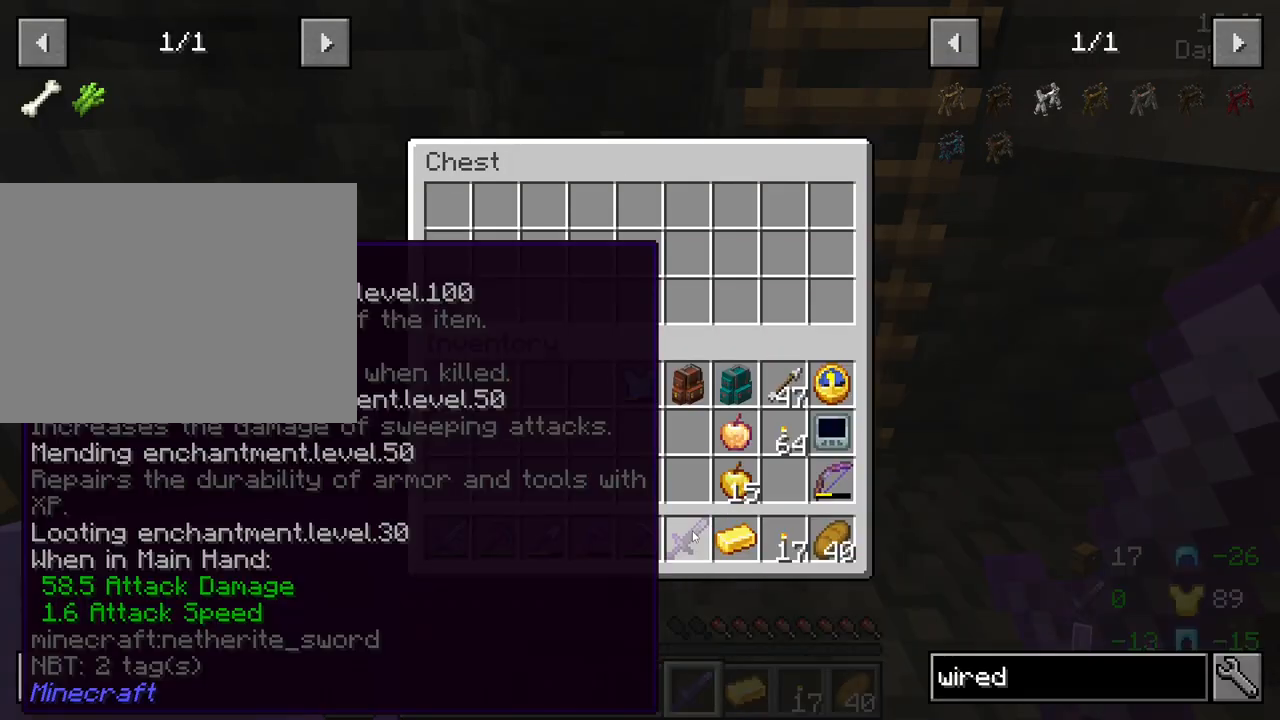
Gameplay with keyboard and mouse; each line is a JSON object with the keys and mouse buttons held at the frame after it. "events" lists presses ("down") and releases ("up") of "1", "2", "3", "4", "5", "a", "alt", "c", "caps_lock", "ctrl", "d", "e", "f", "g", "q", "r", "s", "shift", "space", "t", "tab", "v", "w", "x", "z", "mouse_left", "mouse_wheel" and "mouse_right" between this image and that frame as [ms after this image, input, new state], when the widget could be followed in between. "mouse_left", "mouse_wheel", "mouse_right" = the "left", "wheel", "right" buttons of the "mouse" list. No other keys are recorded. Fast repeated clicks can show as one long hold. "wheel" means that the mouse wheel is clicked or scrolled. "mouse_move" is the direction in which the mouse moves at that frame (one of eight, or "still"), when it could be read.
{"keys": ["shift"], "mouse": [], "mouse_move": "still", "events": [[216, "mouse_left", "down"], [316, "mouse_left", "up"]]}
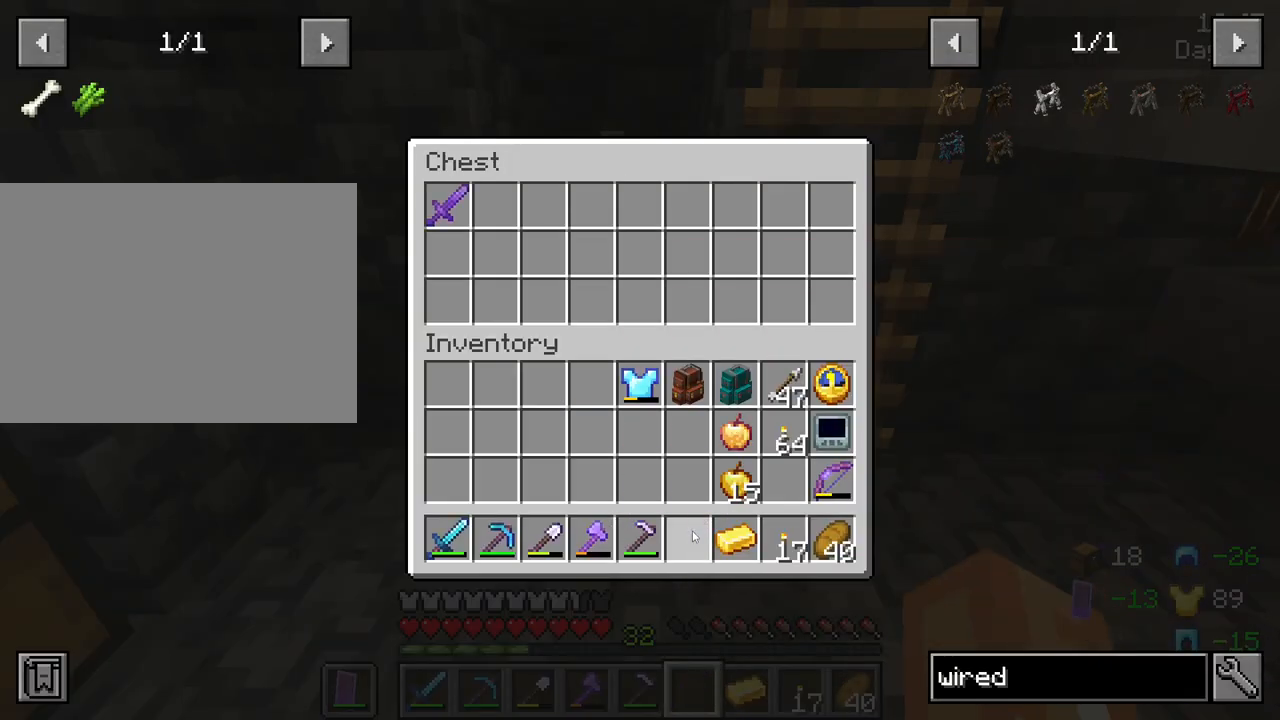
{"keys": [], "mouse": [], "mouse_move": "up-left", "events": [[50, "shift", "up"], [416, "e", "down"], [466, "e", "up"]]}
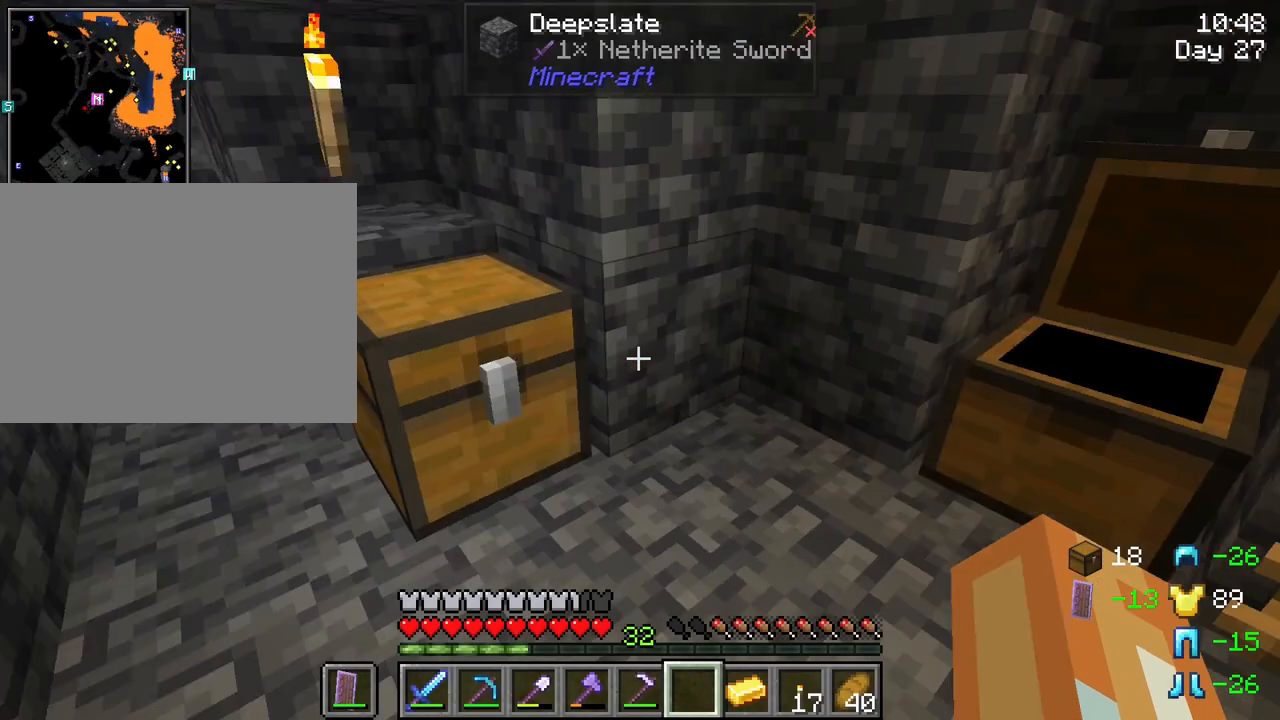
{"keys": [], "mouse": [], "mouse_move": "still", "events": [[250, "mouse_right", "down"], [400, "mouse_right", "up"]]}
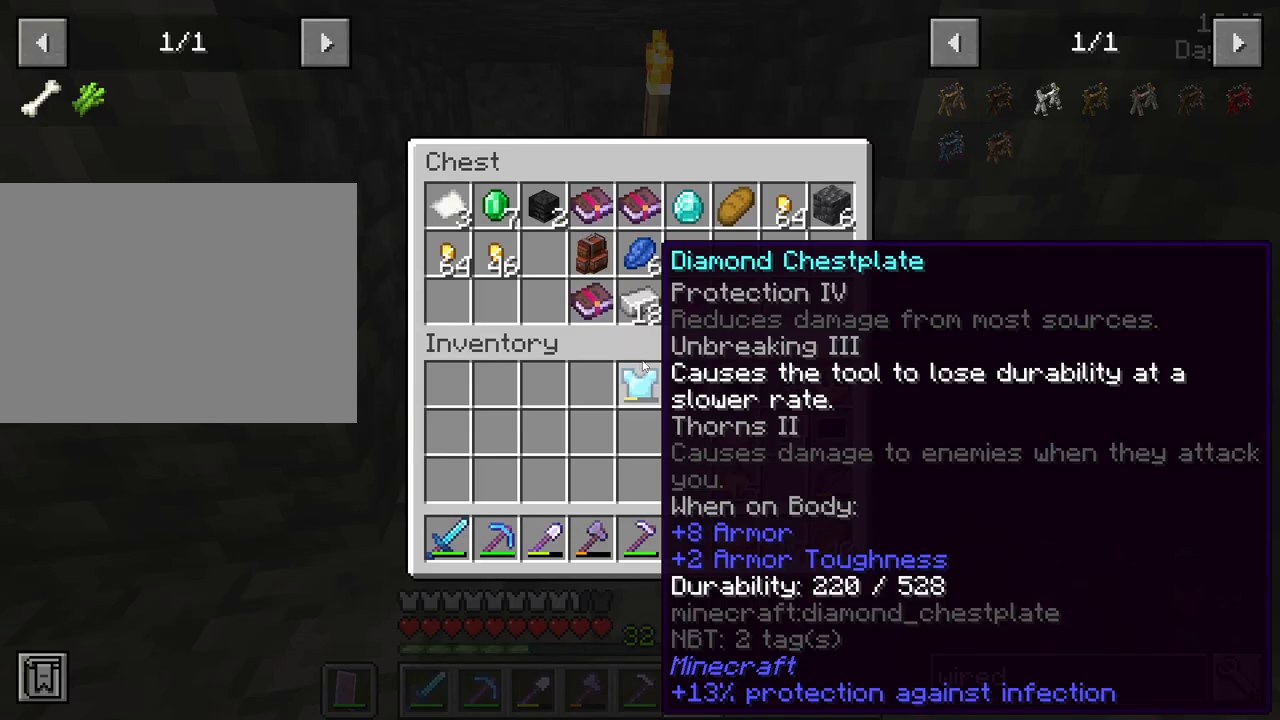
{"keys": [], "mouse": [], "mouse_move": "still", "events": []}
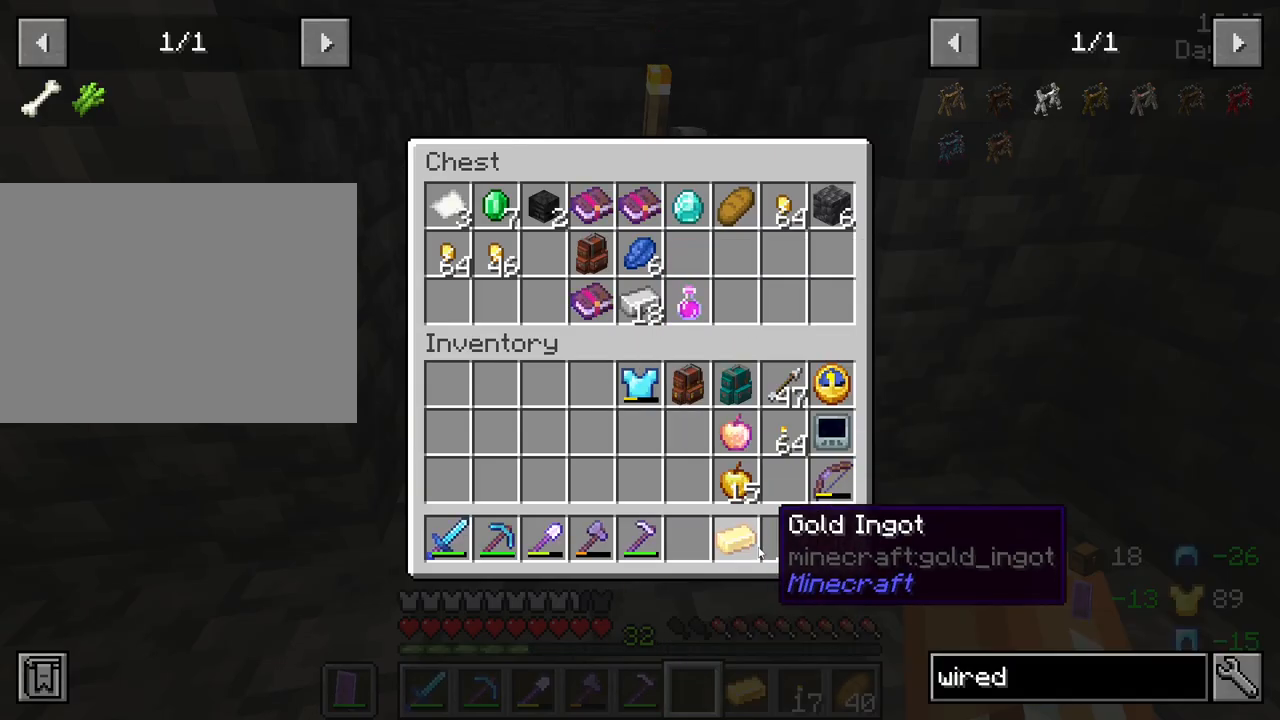
{"keys": ["shift"], "mouse": [], "mouse_move": "still", "events": [[50, "shift", "down"]]}
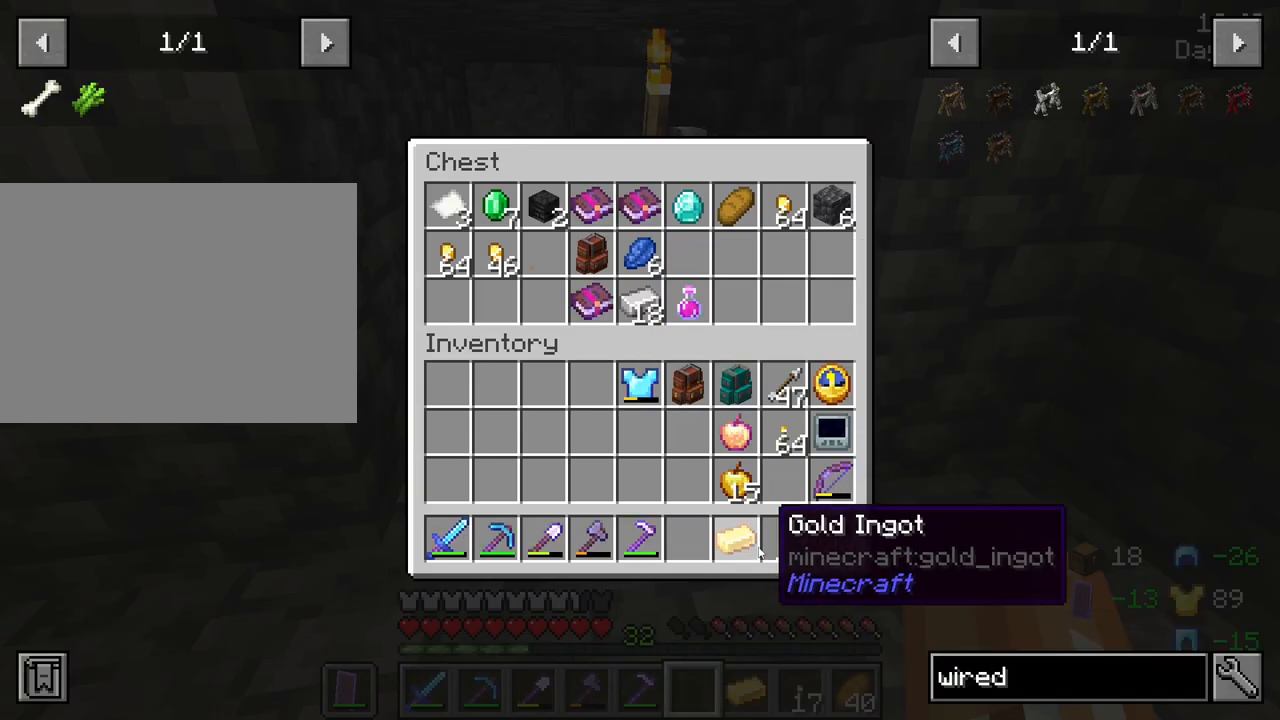
{"keys": [], "mouse": [], "mouse_move": "still", "events": [[16, "mouse_left", "down"], [116, "mouse_left", "up"], [400, "shift", "up"]]}
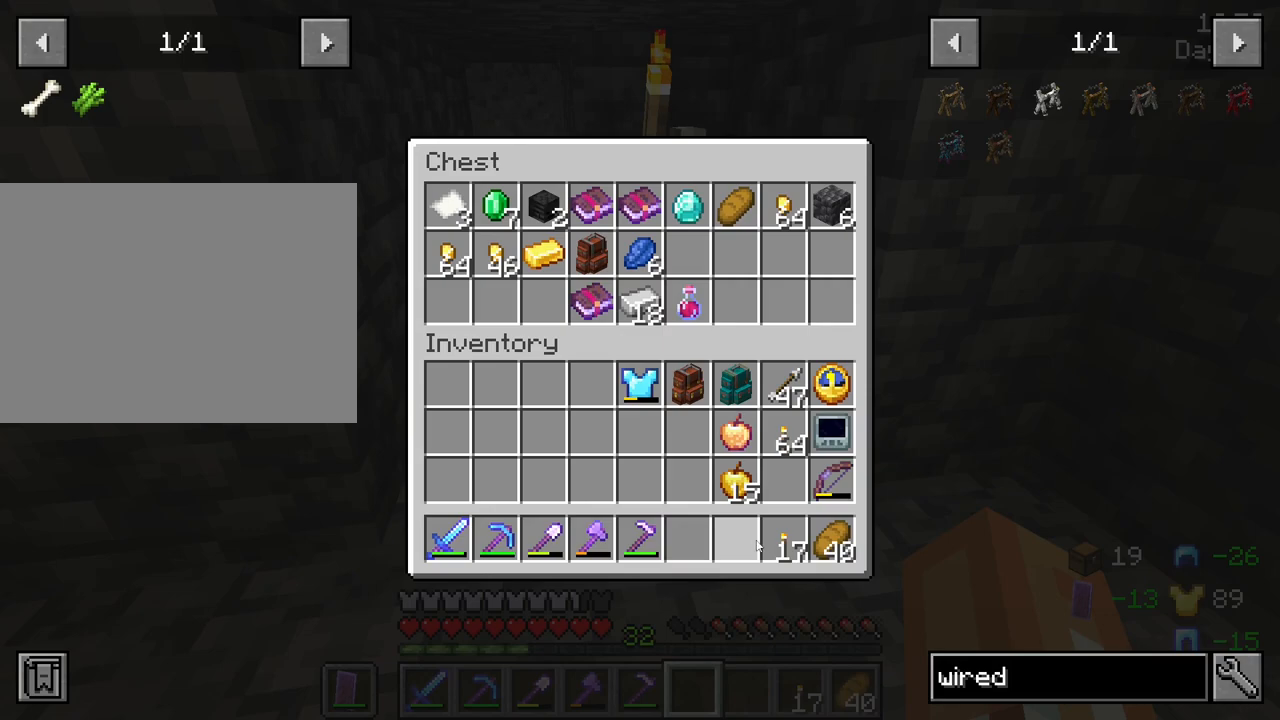
{"keys": [], "mouse": [], "mouse_move": "up", "events": []}
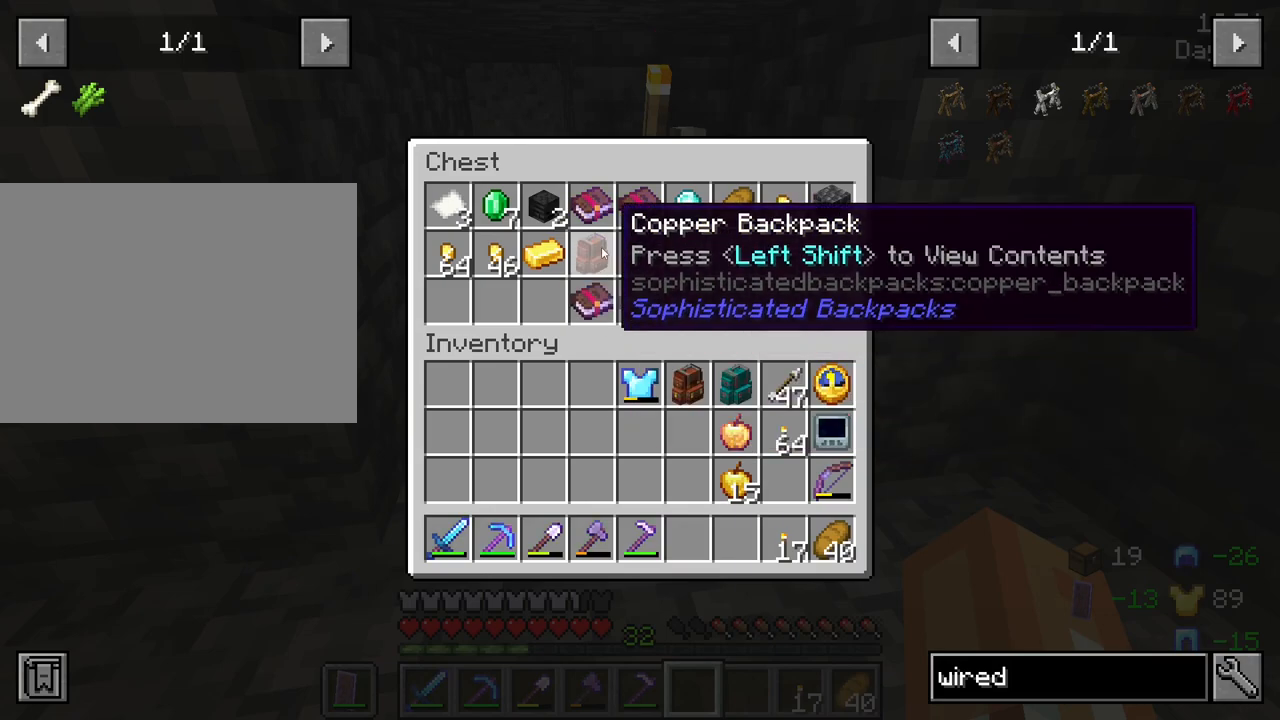
{"keys": ["shift"], "mouse": [], "mouse_move": "still", "events": [[416, "shift", "down"]]}
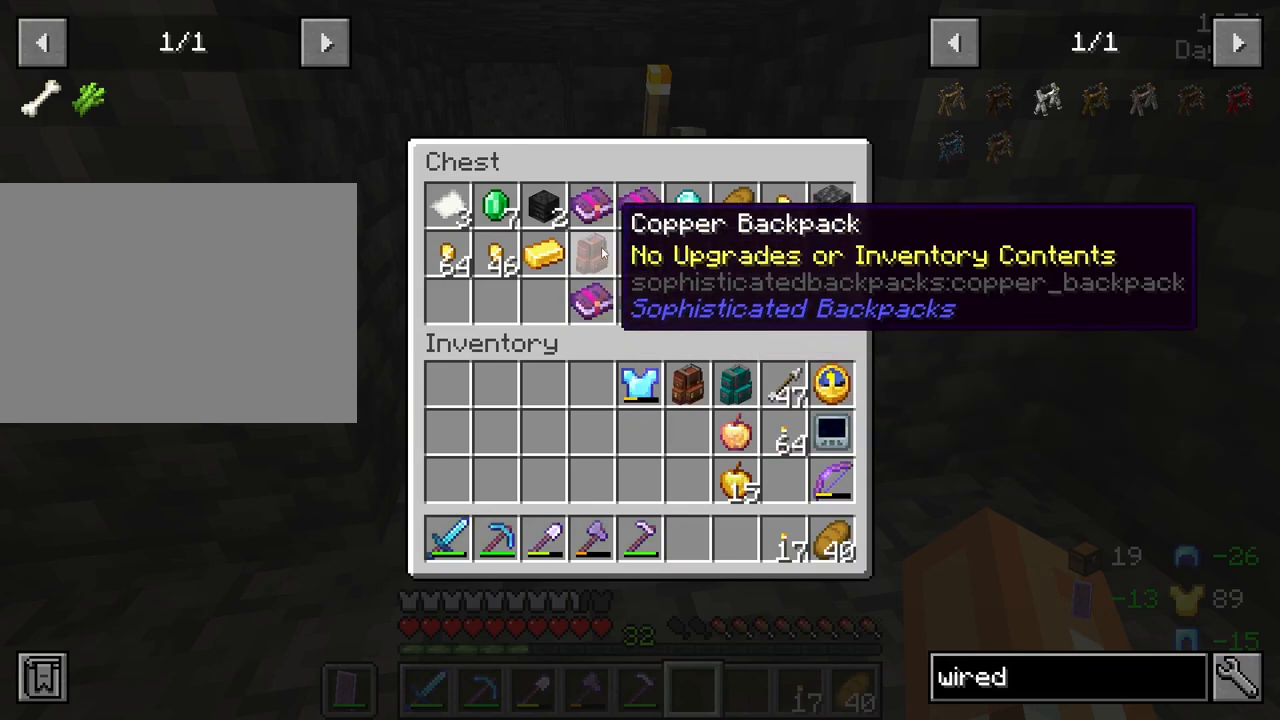
{"keys": [], "mouse": [], "mouse_move": "still", "events": [[483, "shift", "up"]]}
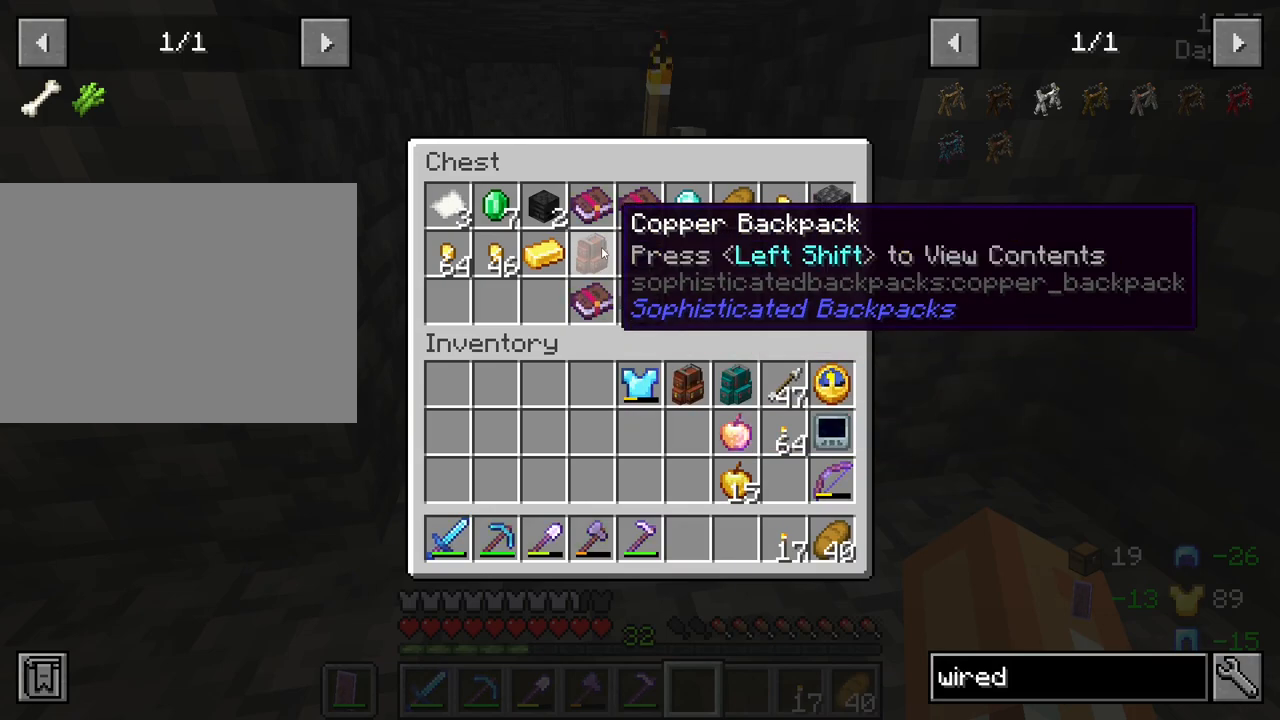
{"keys": [], "mouse": [], "mouse_move": "still", "events": []}
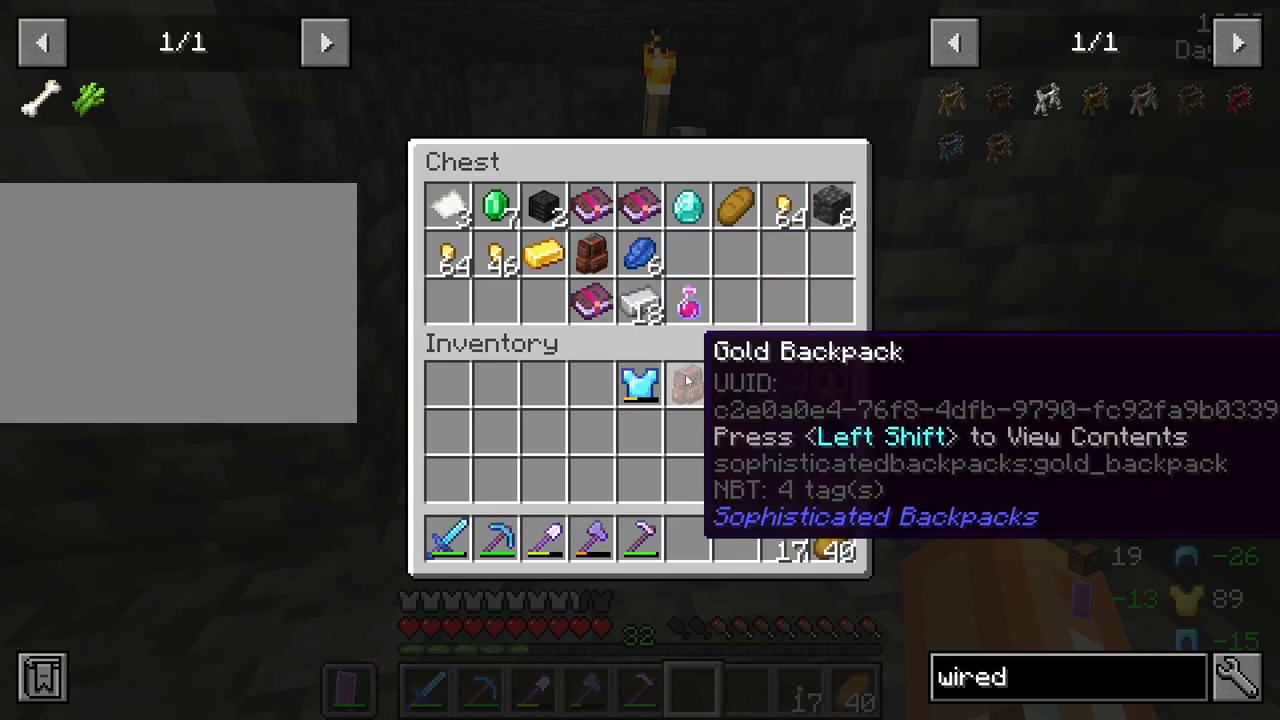
{"keys": [], "mouse": [], "mouse_move": "still", "events": []}
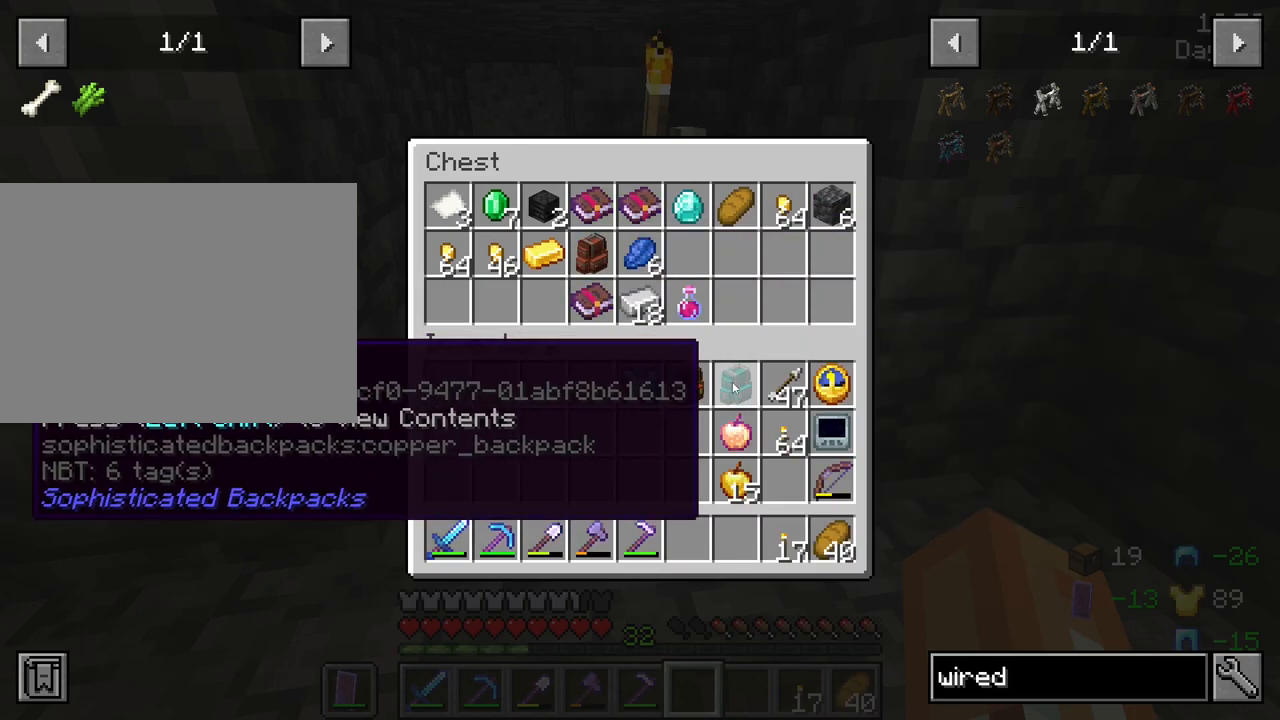
{"keys": [], "mouse": [], "mouse_move": "still", "events": []}
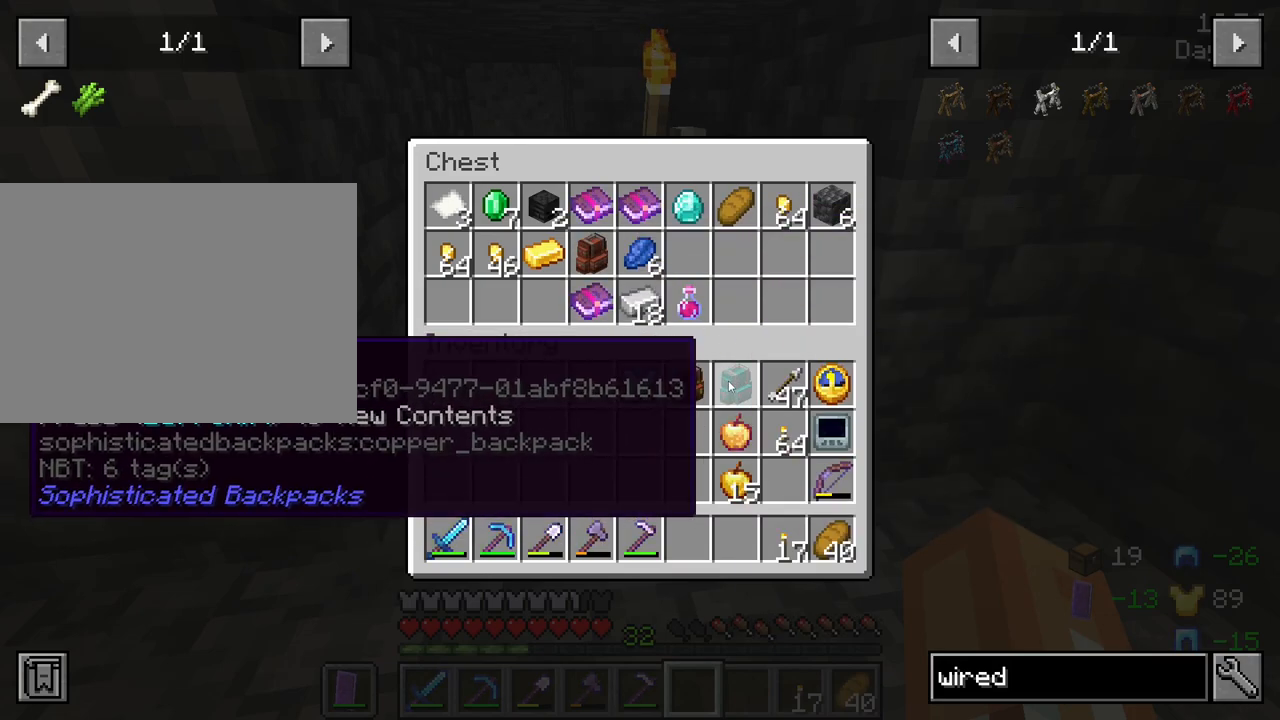
{"keys": [], "mouse": [], "mouse_move": "left", "events": []}
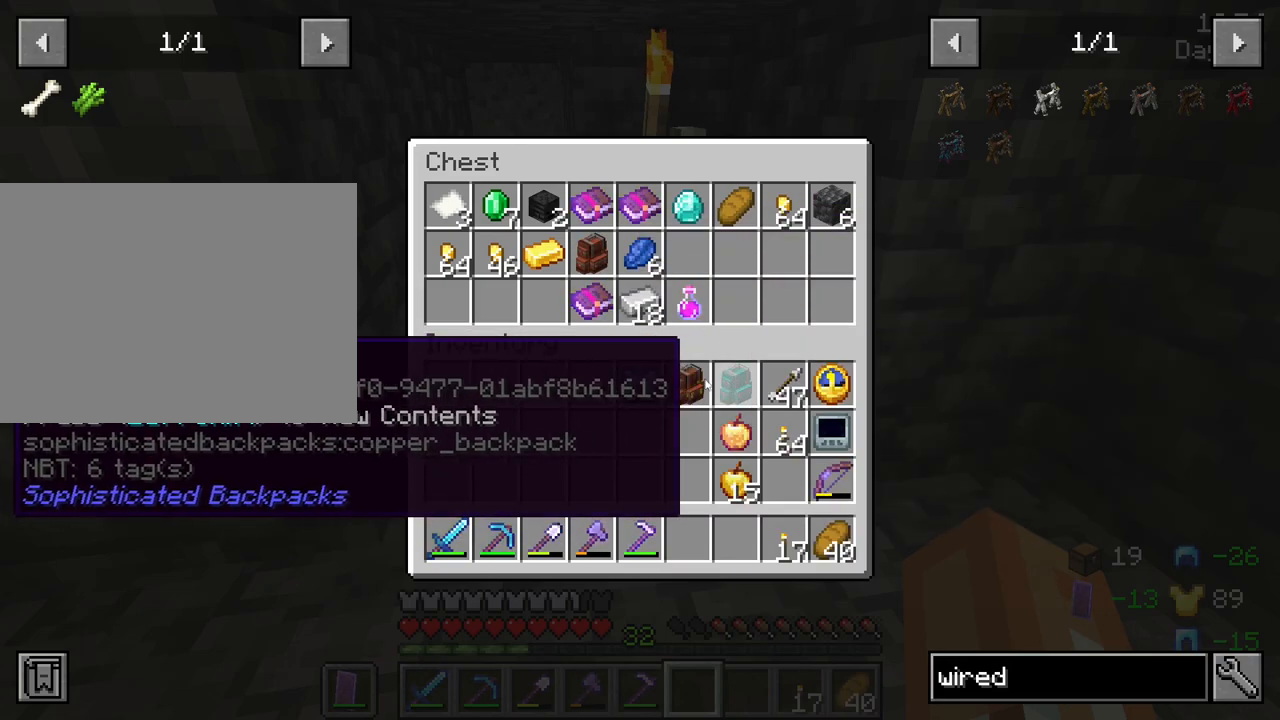
{"keys": [], "mouse": [], "mouse_move": "still", "events": []}
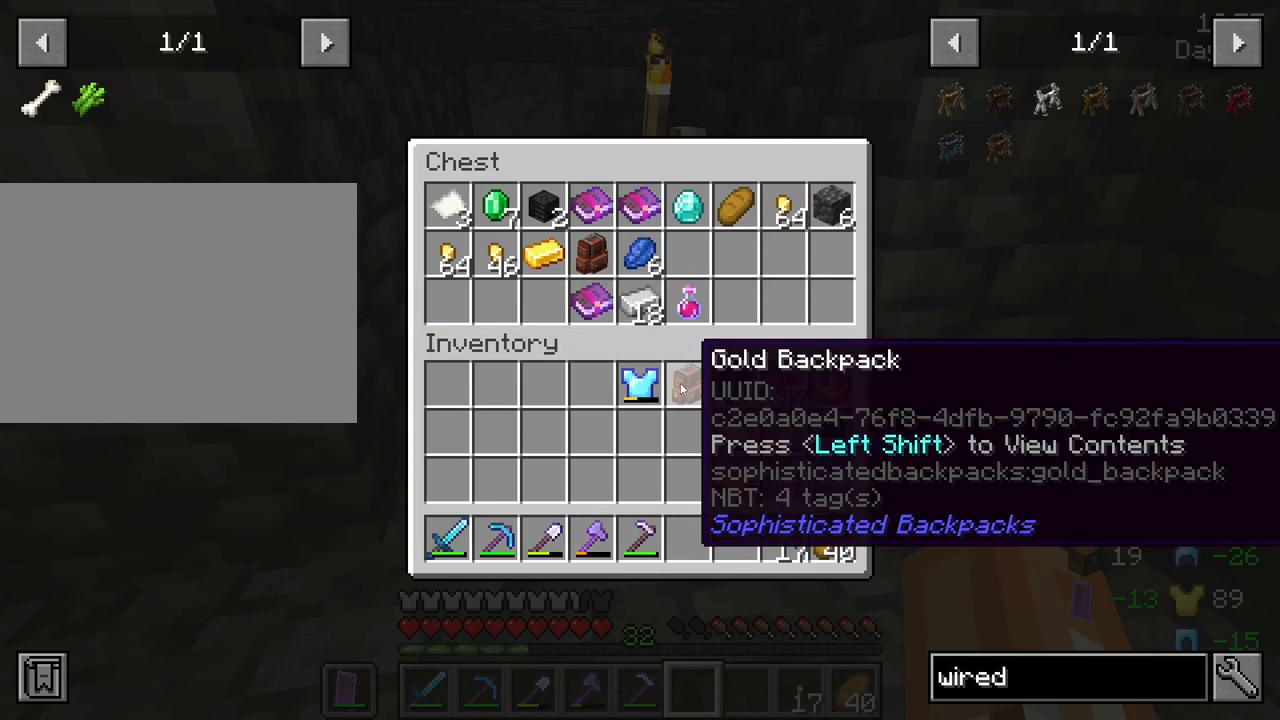
{"keys": [], "mouse": [], "mouse_move": "left", "events": [[216, "mouse_left", "down"], [350, "mouse_left", "up"]]}
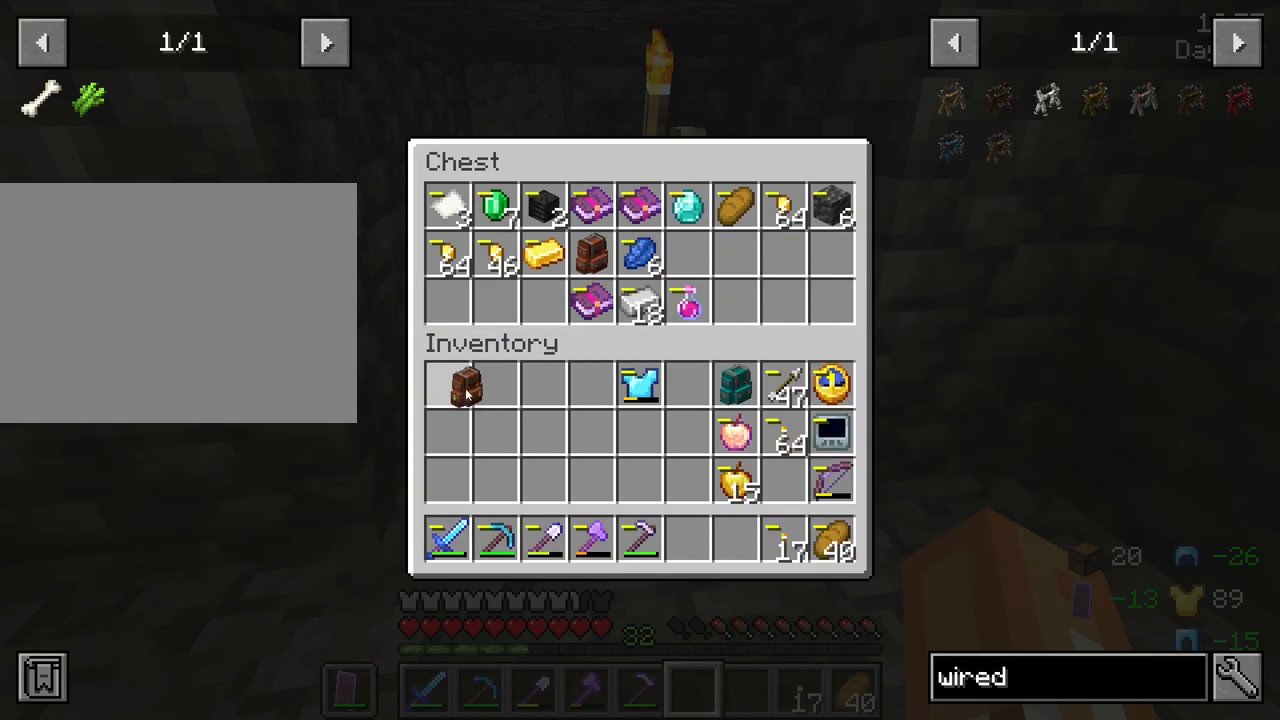
{"keys": [], "mouse": [], "mouse_move": "up-right", "events": [[316, "mouse_left", "down"], [366, "mouse_left", "up"]]}
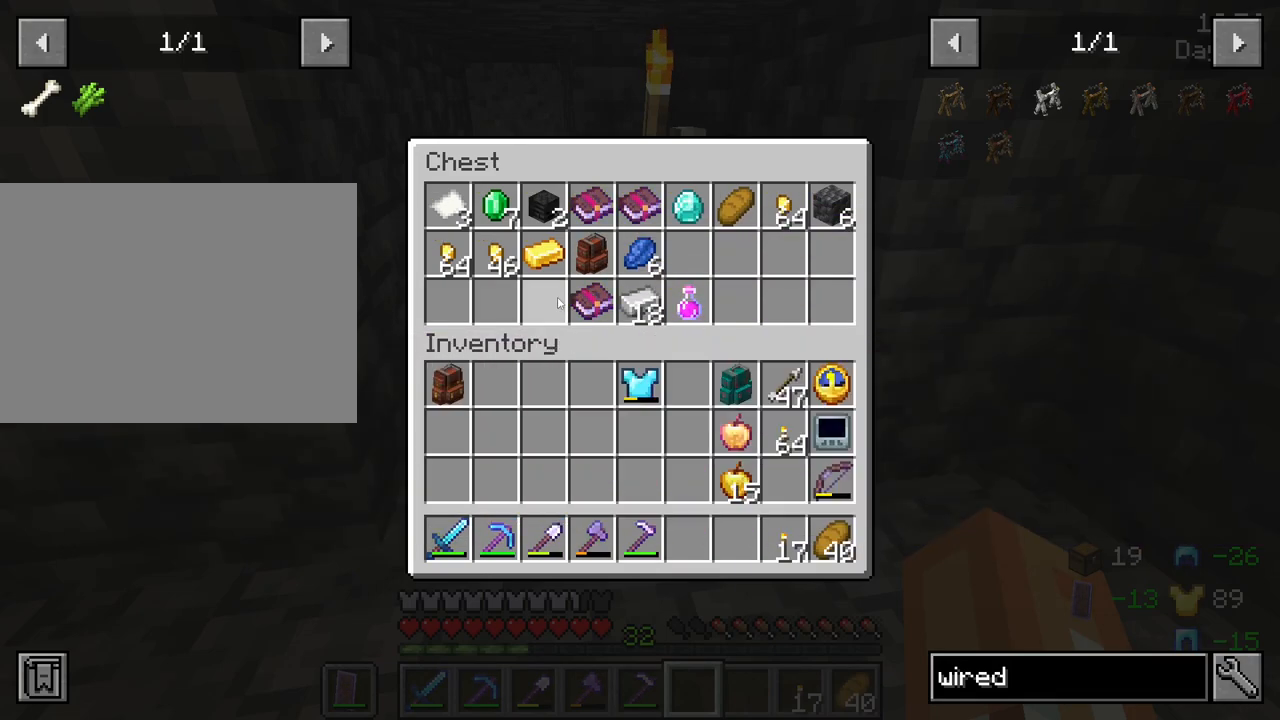
{"keys": [], "mouse": ["left"], "mouse_move": "still", "events": [[466, "mouse_left", "down"]]}
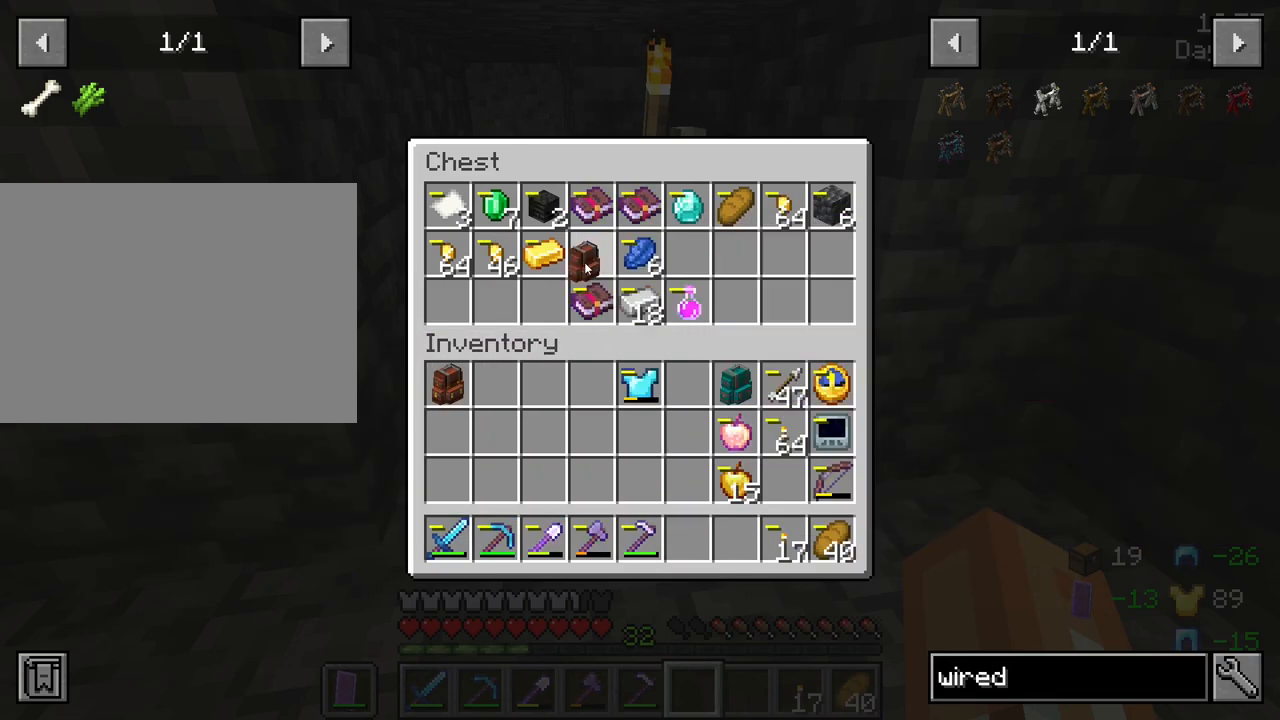
{"keys": [], "mouse": [], "mouse_move": "down-left", "events": [[116, "mouse_left", "up"]]}
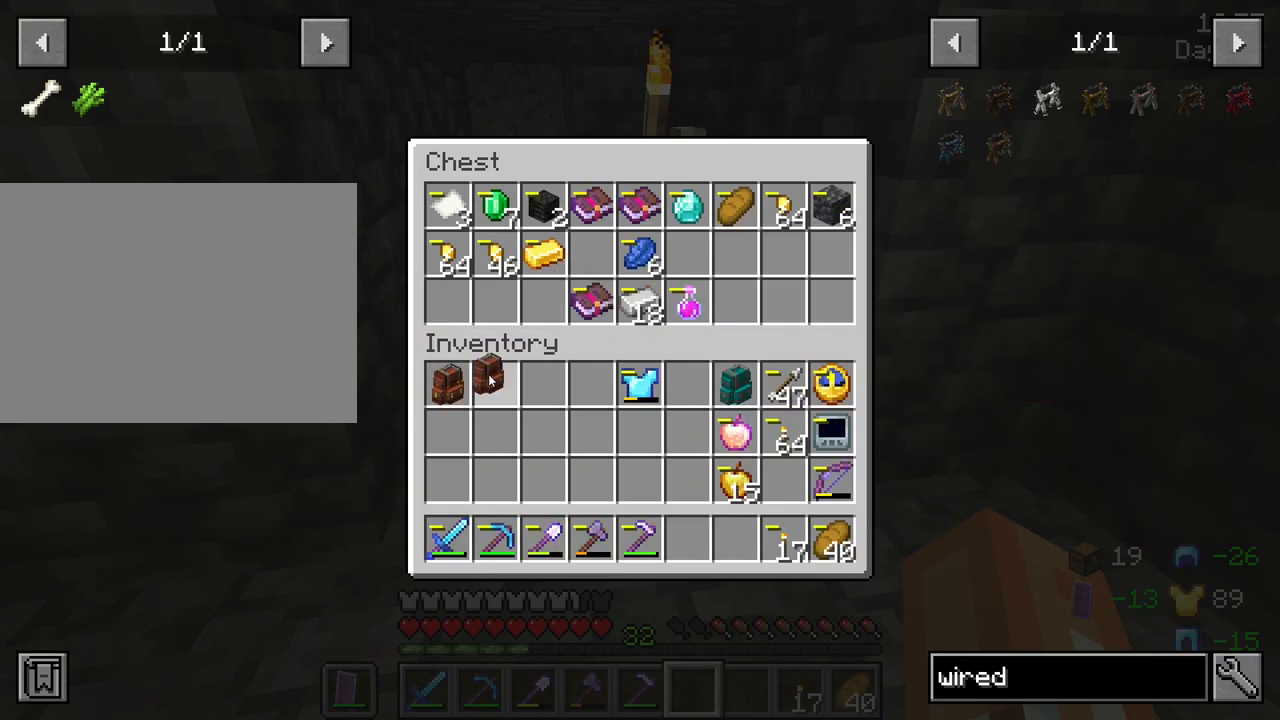
{"keys": [], "mouse": [], "mouse_move": "still", "events": [[33, "mouse_left", "down"], [133, "mouse_left", "up"], [316, "e", "down"], [450, "e", "up"]]}
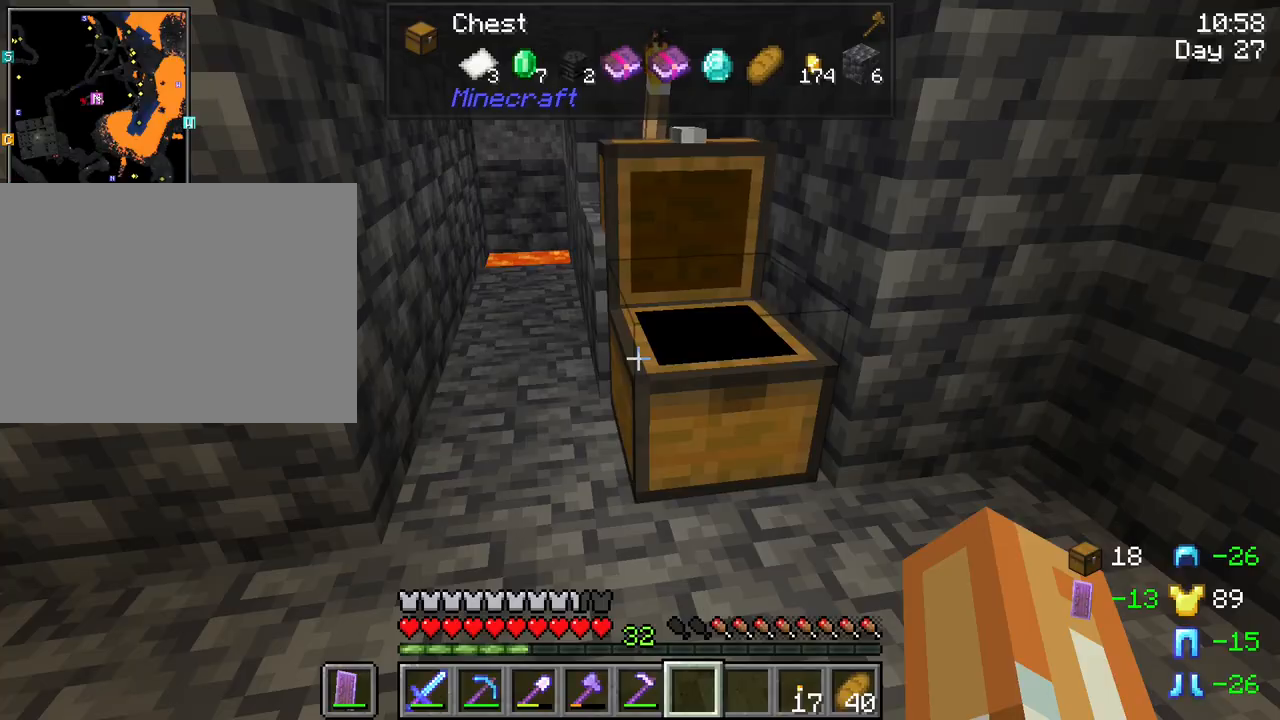
{"keys": [], "mouse": [], "mouse_move": "down-left", "events": [[183, "e", "down"], [283, "e", "up"]]}
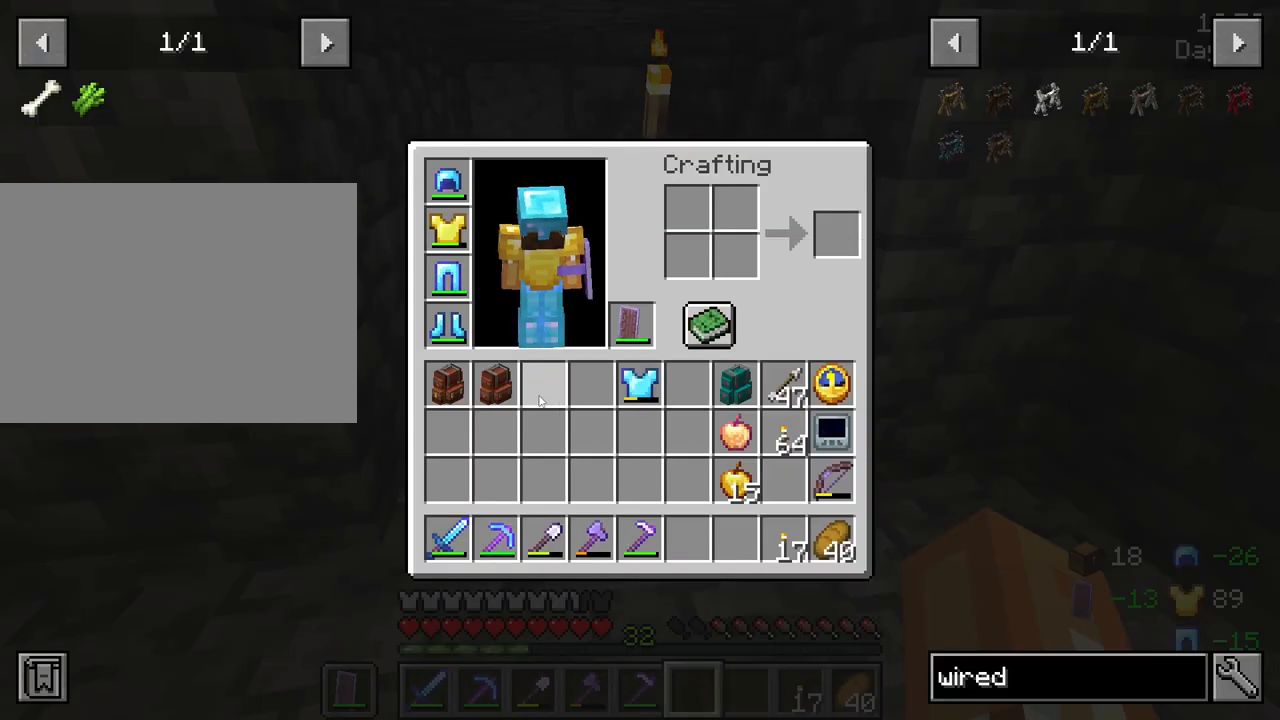
{"keys": ["shift"], "mouse": [], "mouse_move": "still", "events": [[116, "shift", "down"]]}
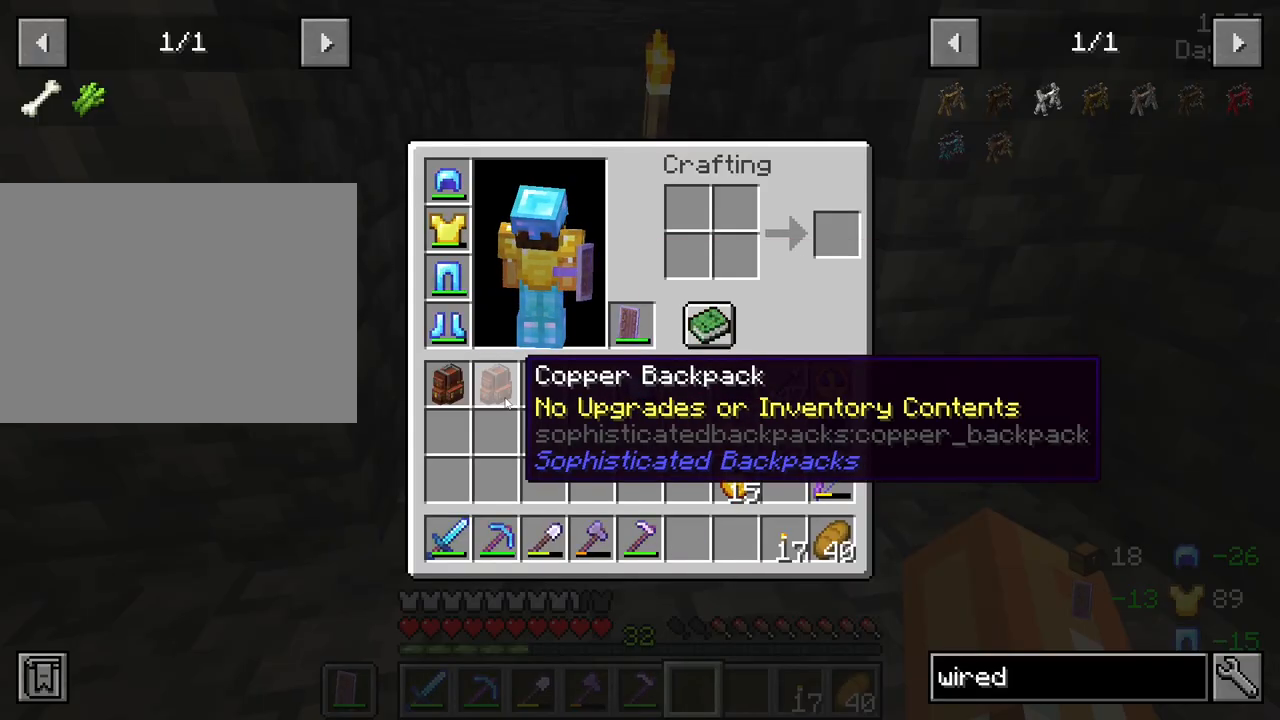
{"keys": [], "mouse": [], "mouse_move": "down", "events": [[33, "shift", "up"], [133, "mouse_left", "down"], [266, "mouse_left", "up"]]}
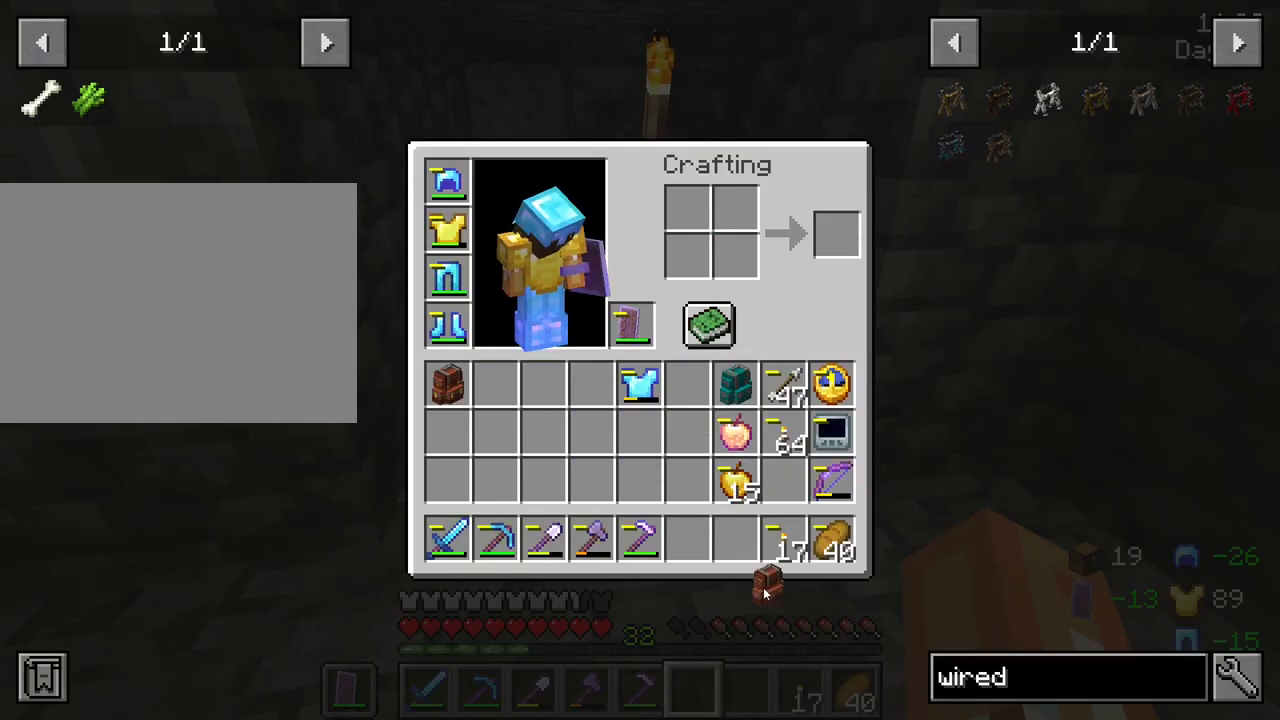
{"keys": [], "mouse": [], "mouse_move": "still", "events": [[233, "mouse_left", "down"], [333, "mouse_left", "up"]]}
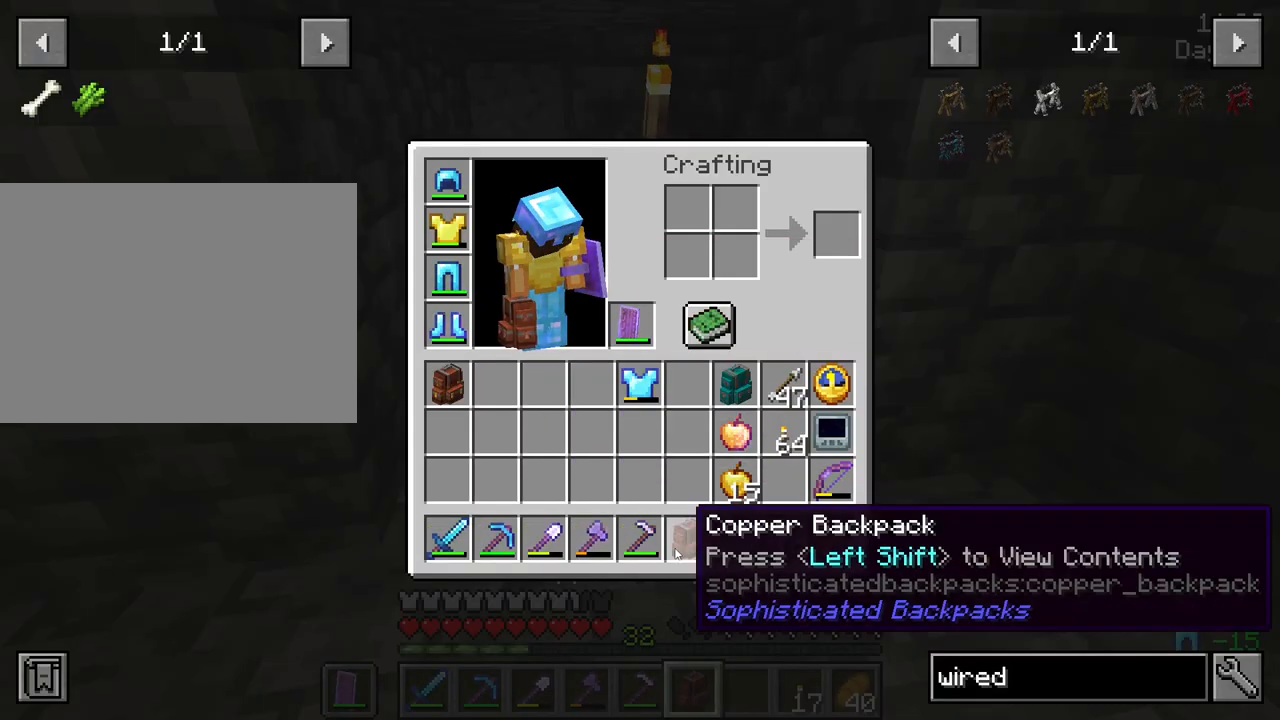
{"keys": [], "mouse": [], "mouse_move": "up-left", "events": [[66, "e", "down"], [116, "e", "up"]]}
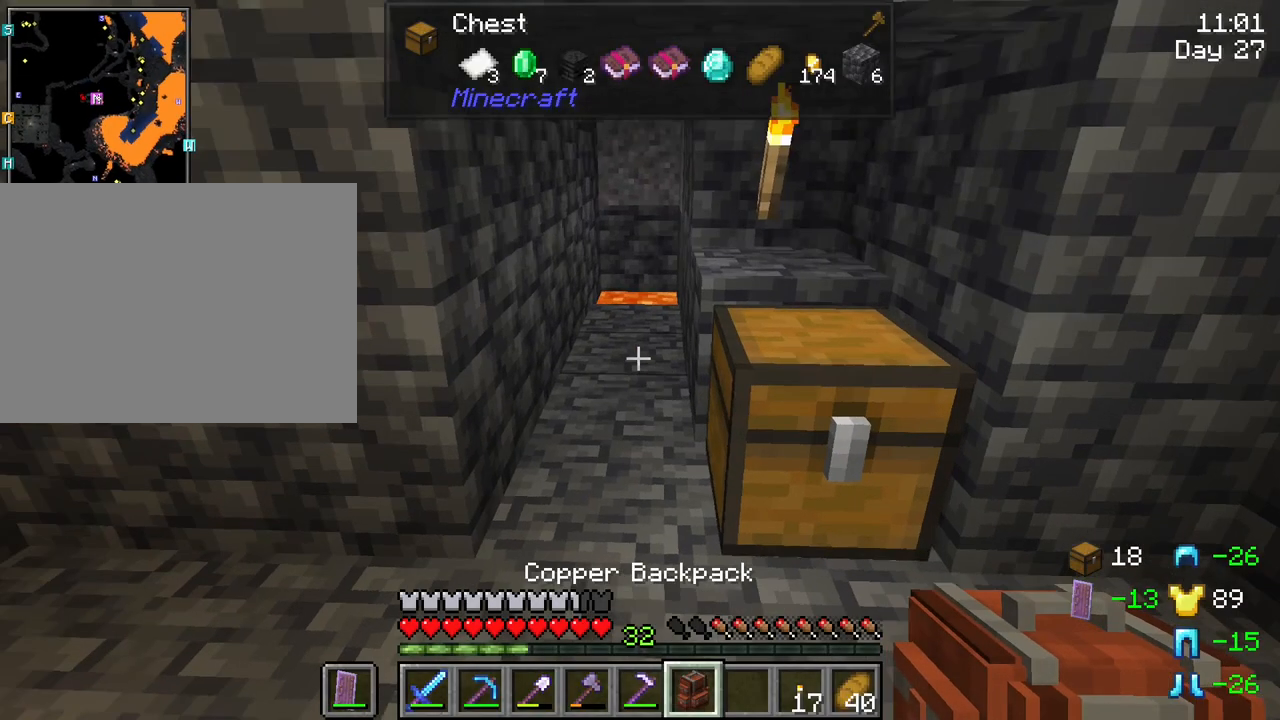
{"keys": [], "mouse": [], "mouse_move": "still", "events": [[133, "mouse_right", "down"], [266, "mouse_right", "up"]]}
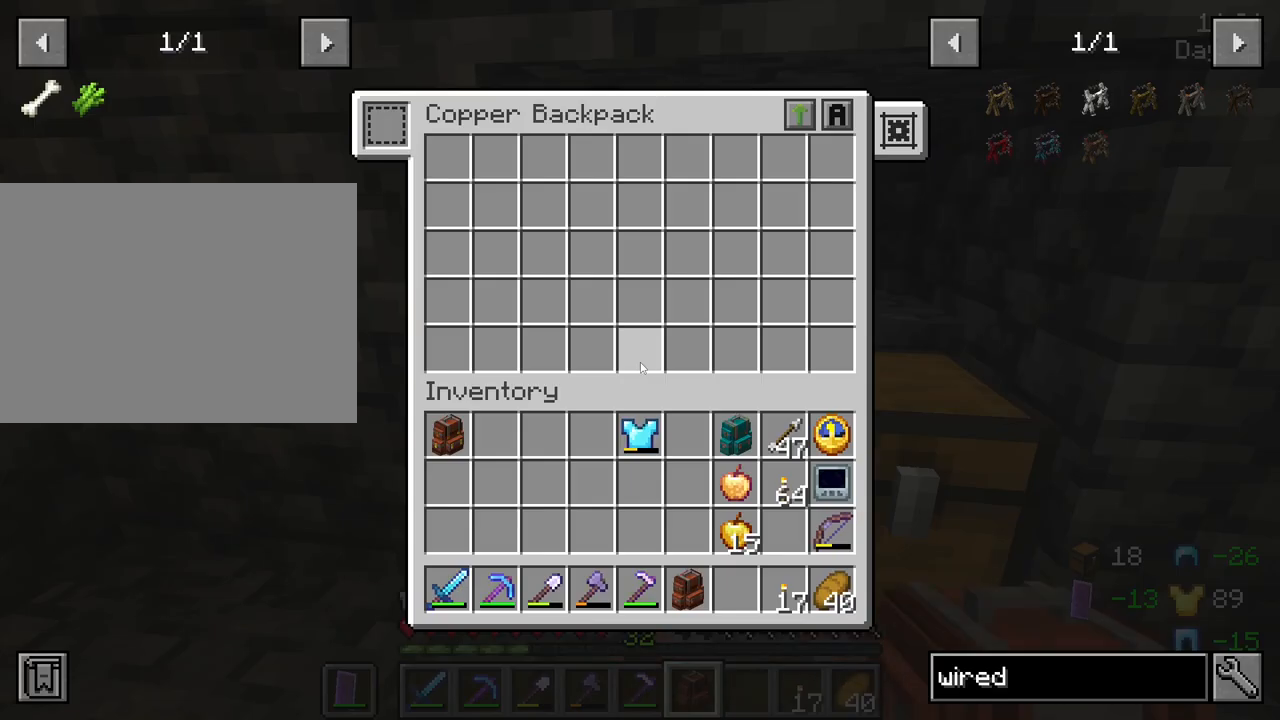
{"keys": [], "mouse": [], "mouse_move": "still", "events": []}
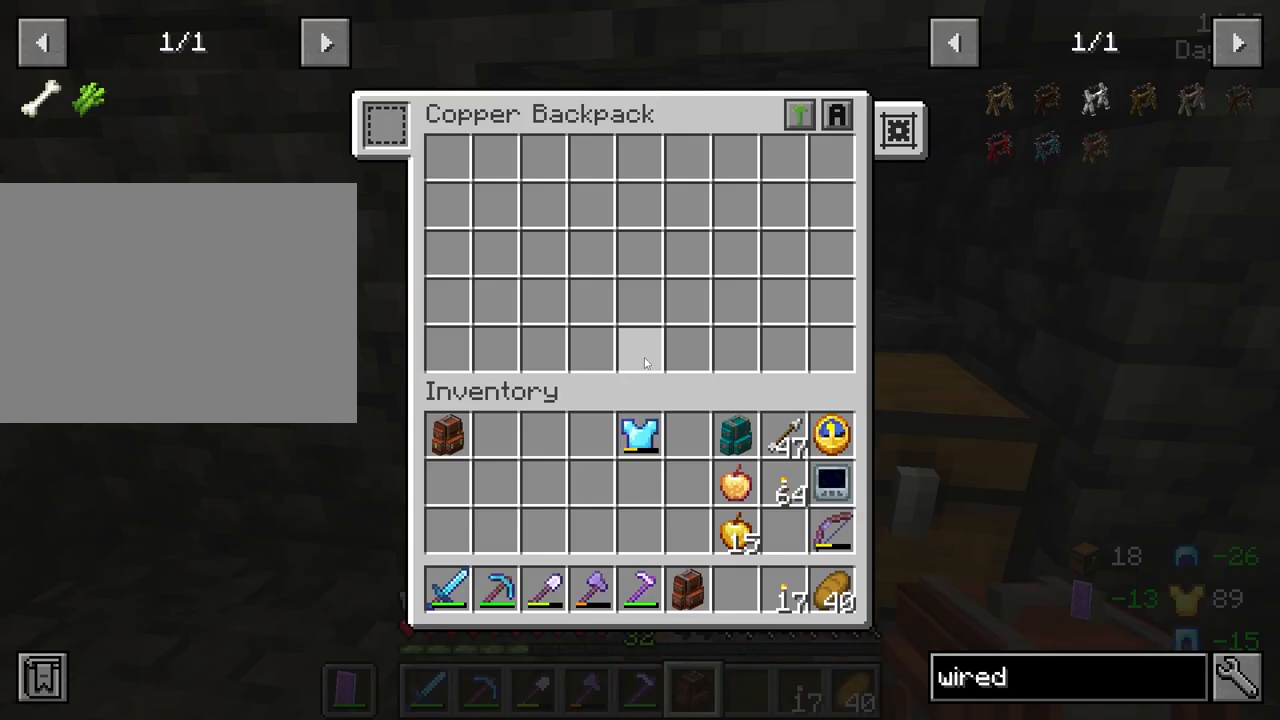
{"keys": [], "mouse": [], "mouse_move": "still", "events": []}